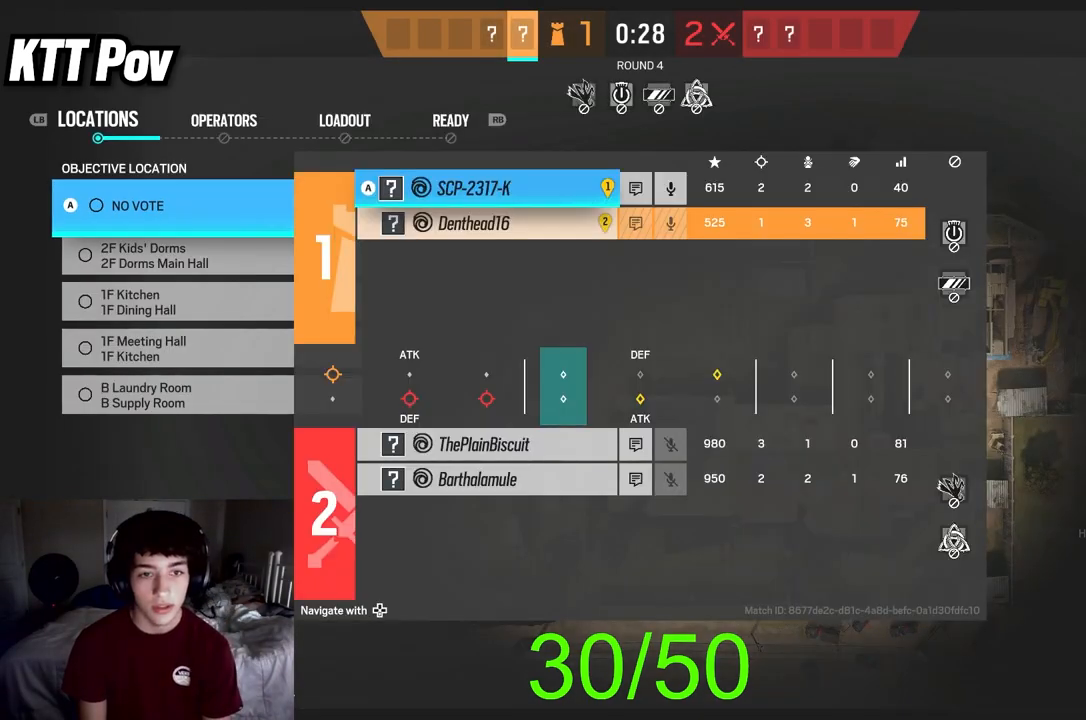
Gameplay with a controller (Xbox layout); each line is a JSON object with the inputs held at the frame after it. "events" lists button and stick changes between this image and that frame as [ms after this image, input, new state], when the widget could be followed in between.
{"buttons": [], "left_stick": "center", "right_stick": "center"}
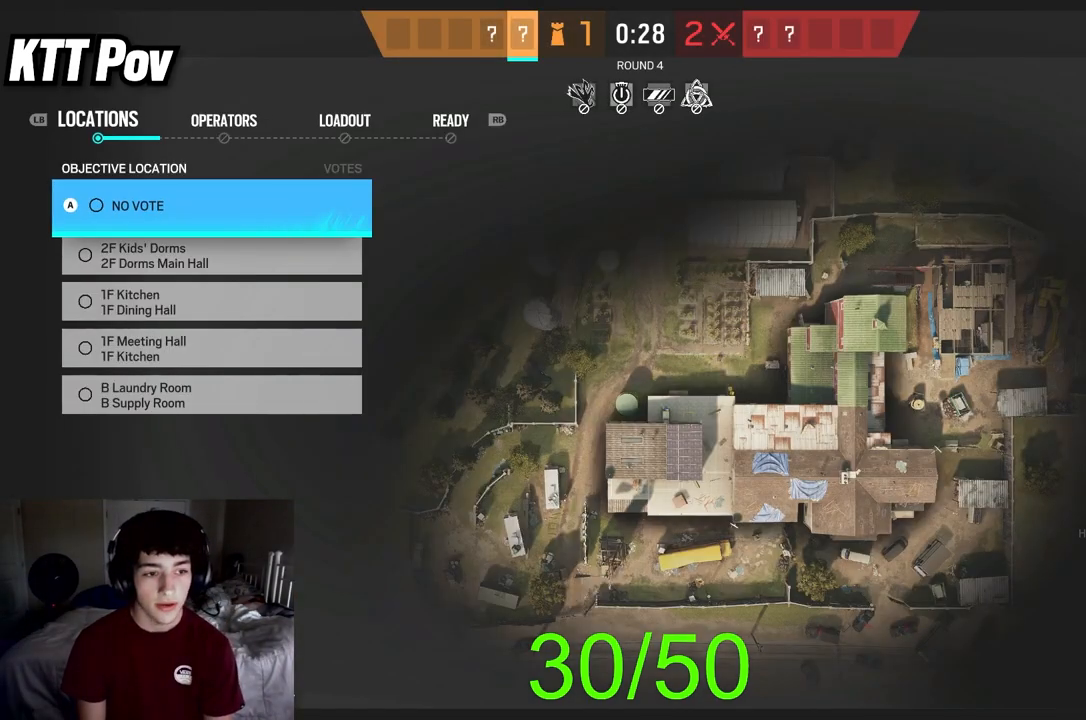
{"buttons": ["SELECT"], "left_stick": "center", "right_stick": "center", "events": [[67, "DPAD_DOWN", "down"], [183, "DPAD_DOWN", "up"], [450, "SELECT", "down"]]}
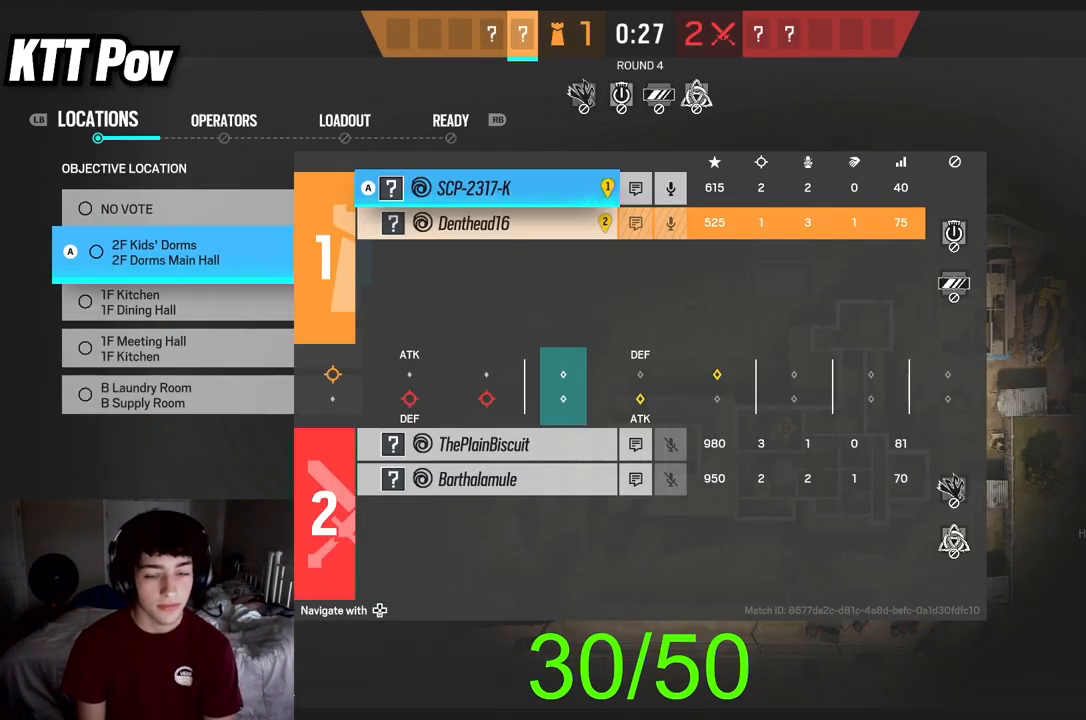
{"buttons": [], "left_stick": "center", "right_stick": "center", "events": [[67, "SELECT", "up"], [100, "R3", "down"], [117, "right_stick", "up"], [200, "R3", "up"], [217, "right_stick", "center"], [250, "left_stick", "left"], [283, "R3", "down"], [350, "left_stick", "center"], [383, "R3", "up"], [400, "L3", "down"], [500, "L3", "up"]]}
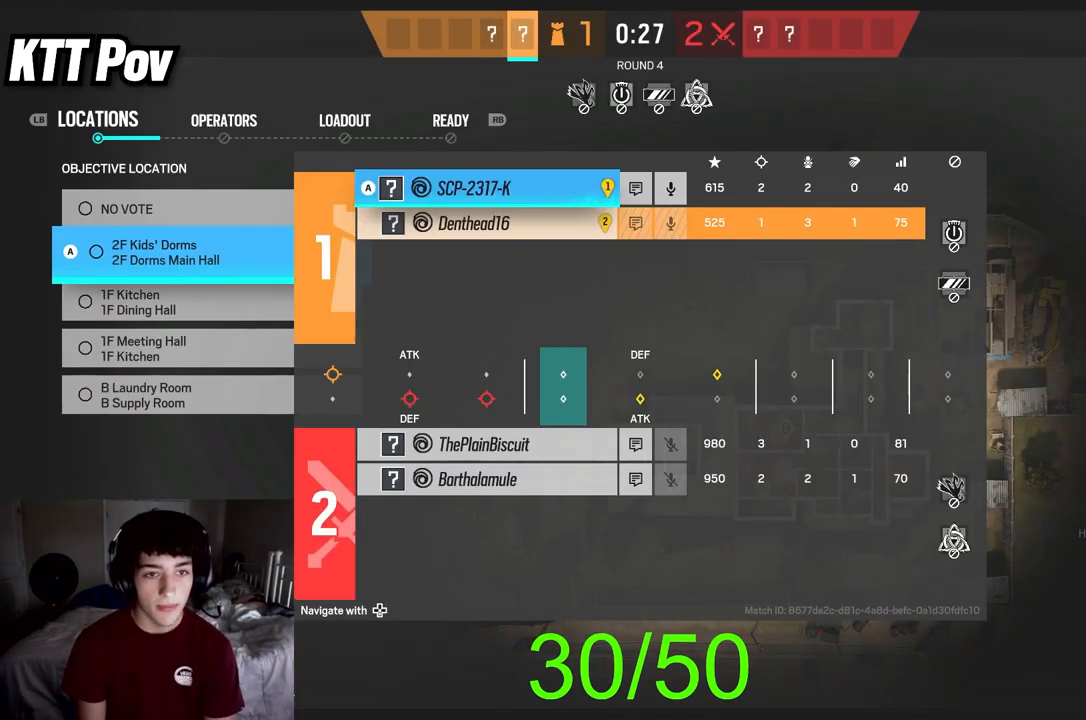
{"buttons": ["DPAD_UP"], "left_stick": "center", "right_stick": "center", "events": [[83, "B", "down"], [200, "B", "up"], [217, "DPAD_DOWN", "down"], [300, "DPAD_DOWN", "up"], [450, "DPAD_UP", "down"]]}
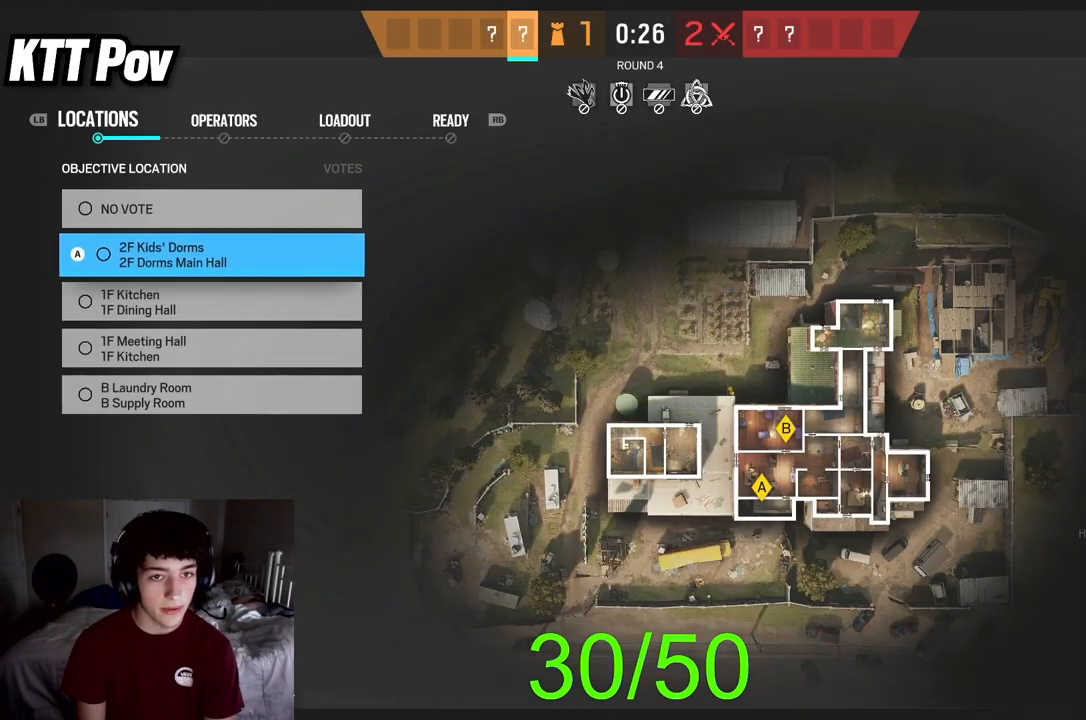
{"buttons": ["L3"], "left_stick": "left", "right_stick": "center", "events": [[67, "DPAD_UP", "up"], [183, "SELECT", "down"], [300, "SELECT", "up"], [383, "R3", "down"], [383, "right_stick", "up"], [467, "L3", "down"], [483, "R3", "up"], [483, "right_stick", "center"], [500, "left_stick", "left"]]}
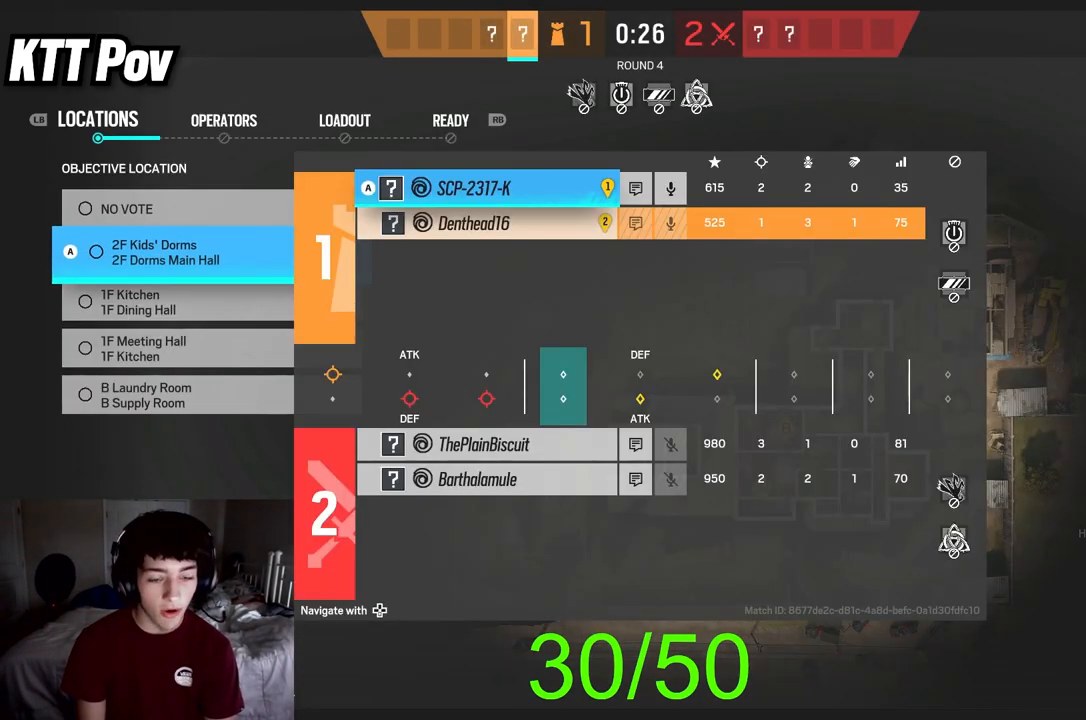
{"buttons": [], "left_stick": "center", "right_stick": "center", "events": [[67, "L3", "up"], [67, "R3", "down"], [67, "left_stick", "center"], [150, "R3", "up"], [183, "L3", "down"], [217, "R3", "down"], [267, "L3", "up"], [317, "R3", "up"], [367, "L3", "down"], [400, "R3", "down"], [450, "L3", "up"], [483, "R3", "up"]]}
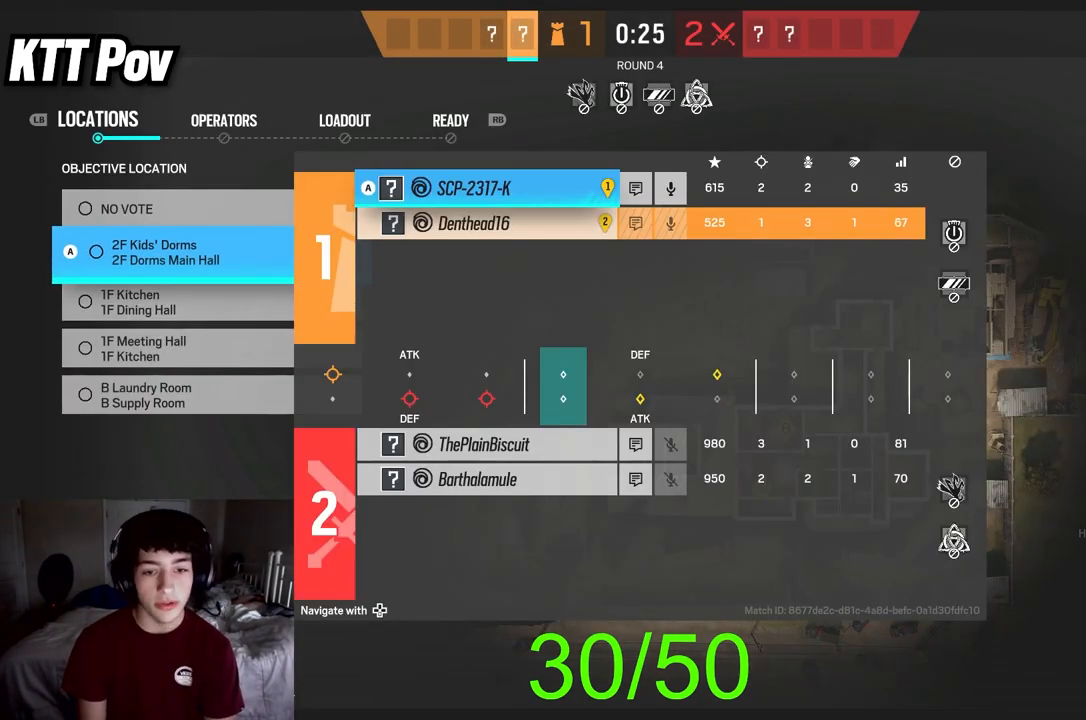
{"buttons": [], "left_stick": "center", "right_stick": "center", "events": [[350, "B", "down"], [467, "B", "up"]]}
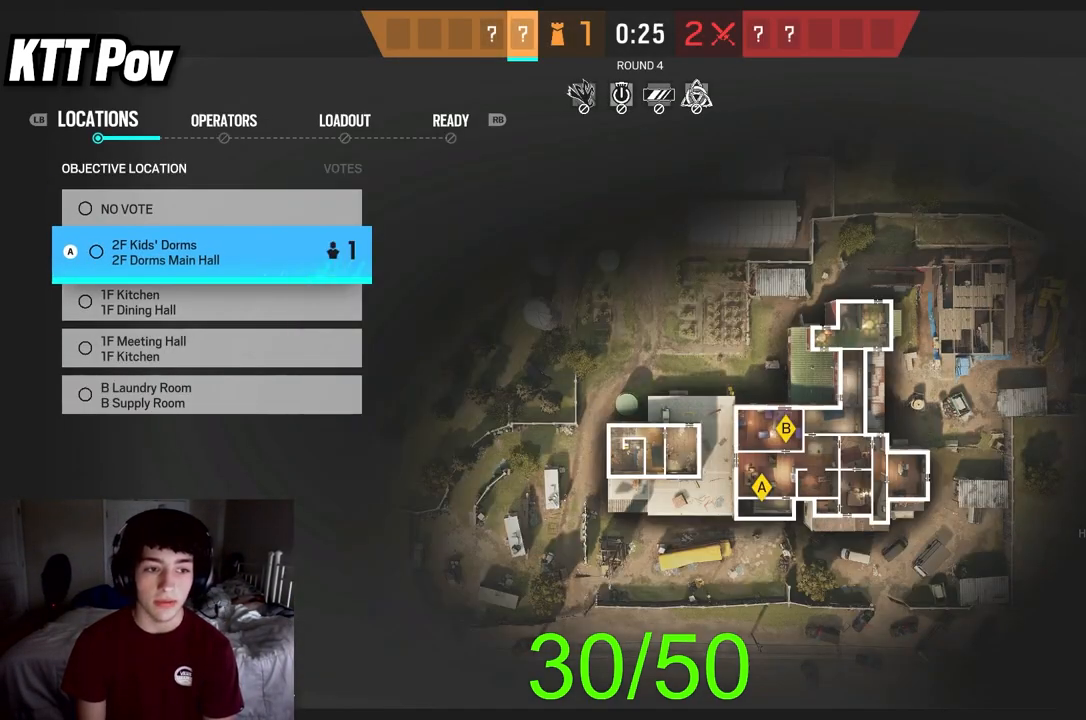
{"buttons": [], "left_stick": "center", "right_stick": "center", "events": [[167, "SELECT", "down"], [367, "SELECT", "up"]]}
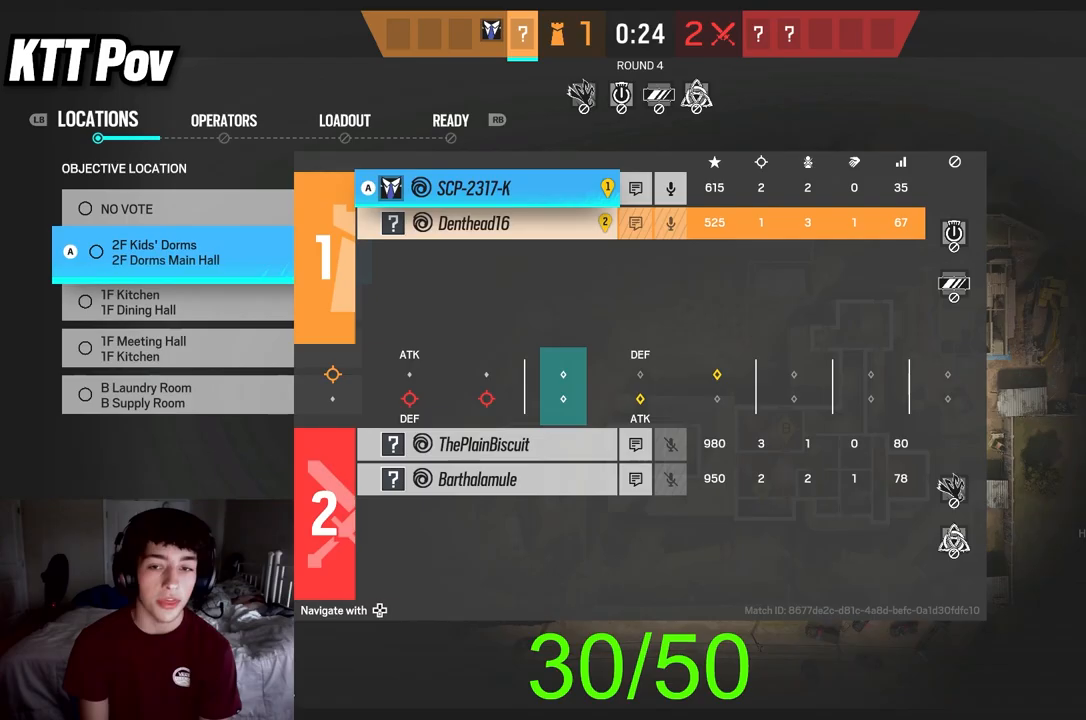
{"buttons": ["R3"], "left_stick": "center", "right_stick": "center", "events": [[217, "right_stick", "left"], [233, "R3", "down"], [283, "right_stick", "center"]]}